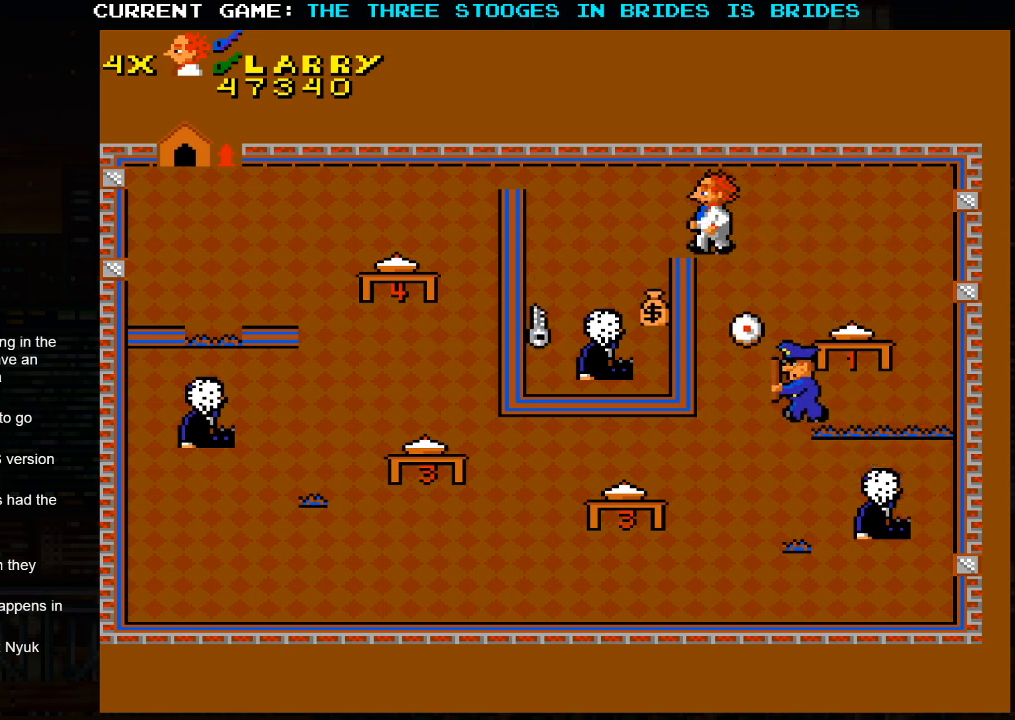
Gameplay with a controller (arcade stick); each line is a JSON object with the inputs held at the frame after it. "events" lists button and stick changes between this image and that frame as [ms after this image, input, new state], when the widget could be followed in between. Not read: L3 R3.
{"buttons": [], "left_stick": "down-left", "events": [[17, "left_stick", "left"], [433, "left_stick", "down-left"]]}
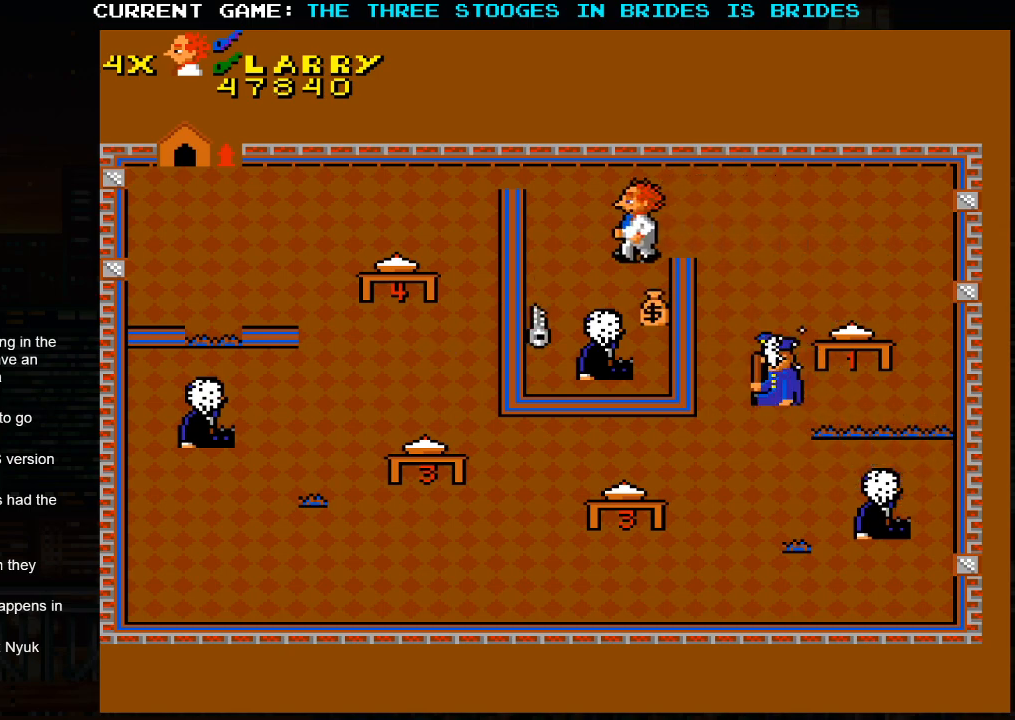
{"buttons": [], "left_stick": "down-left", "events": []}
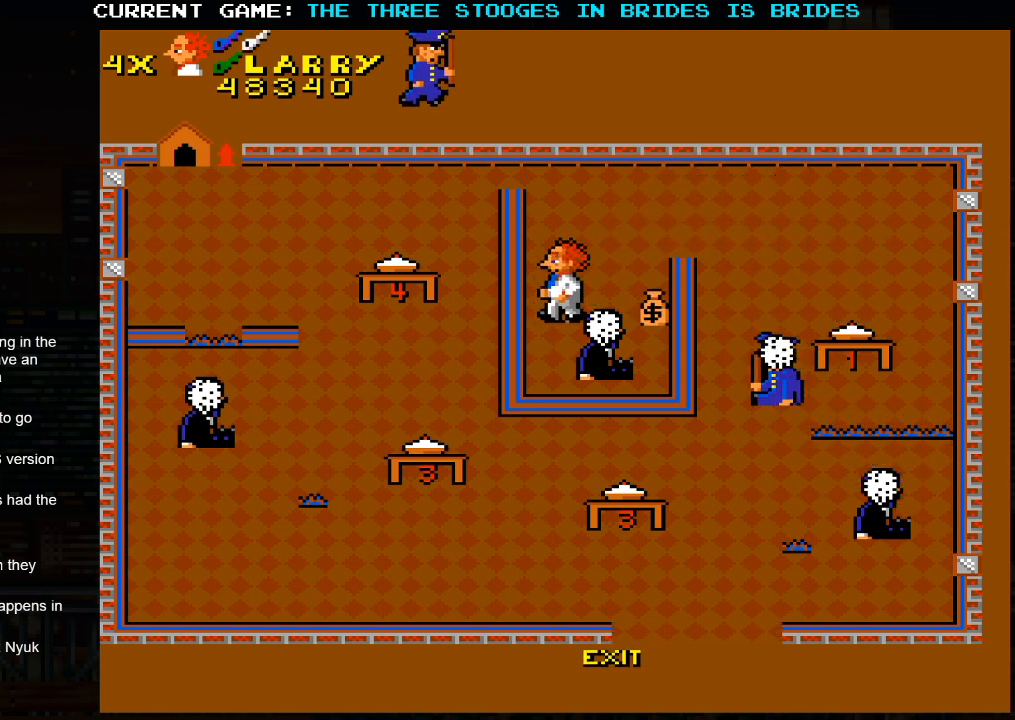
{"buttons": [], "left_stick": "down-right", "events": [[483, "left_stick", "down-right"]]}
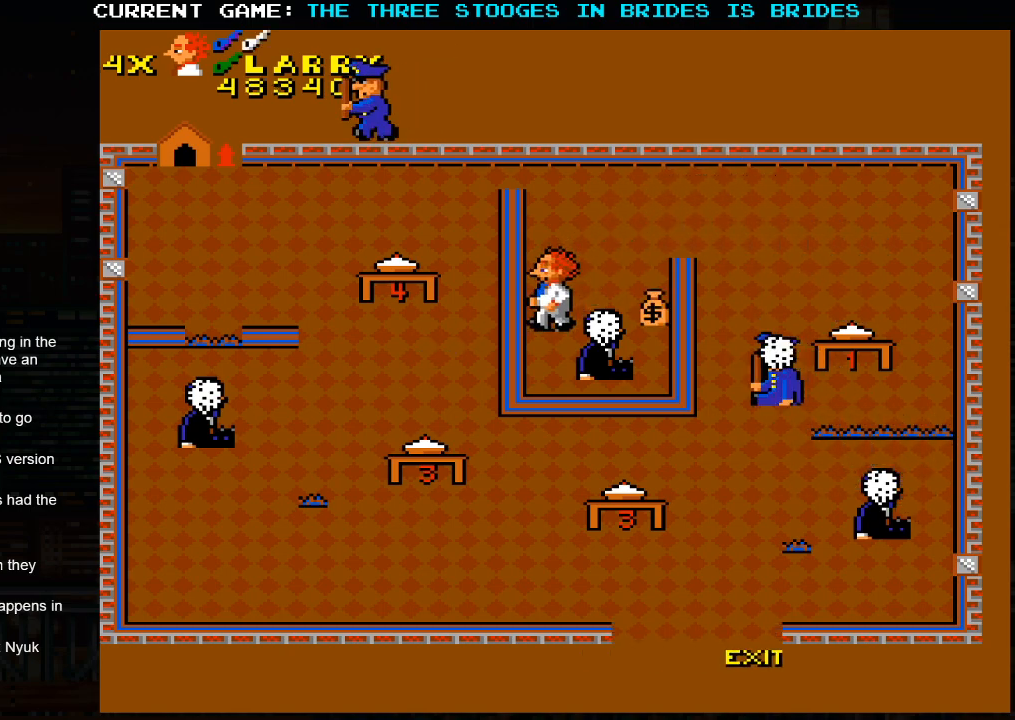
{"buttons": [], "left_stick": "up-right", "events": [[283, "left_stick", "up-right"]]}
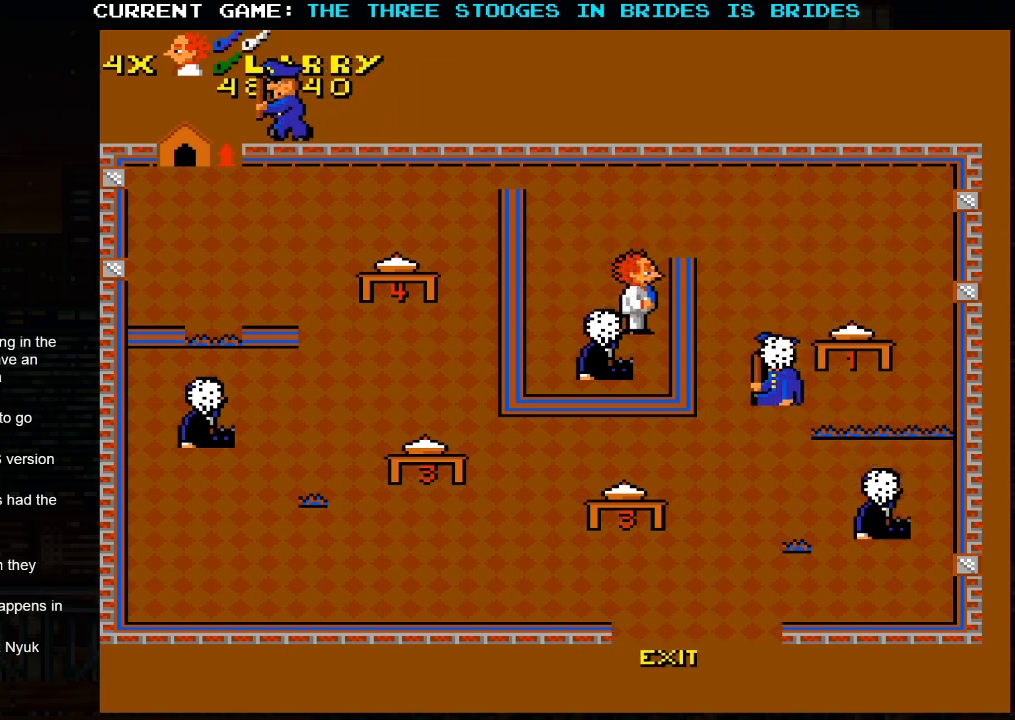
{"buttons": [], "left_stick": "up-right", "events": [[117, "left_stick", "up-left"], [233, "left_stick", "up"], [467, "left_stick", "up-right"]]}
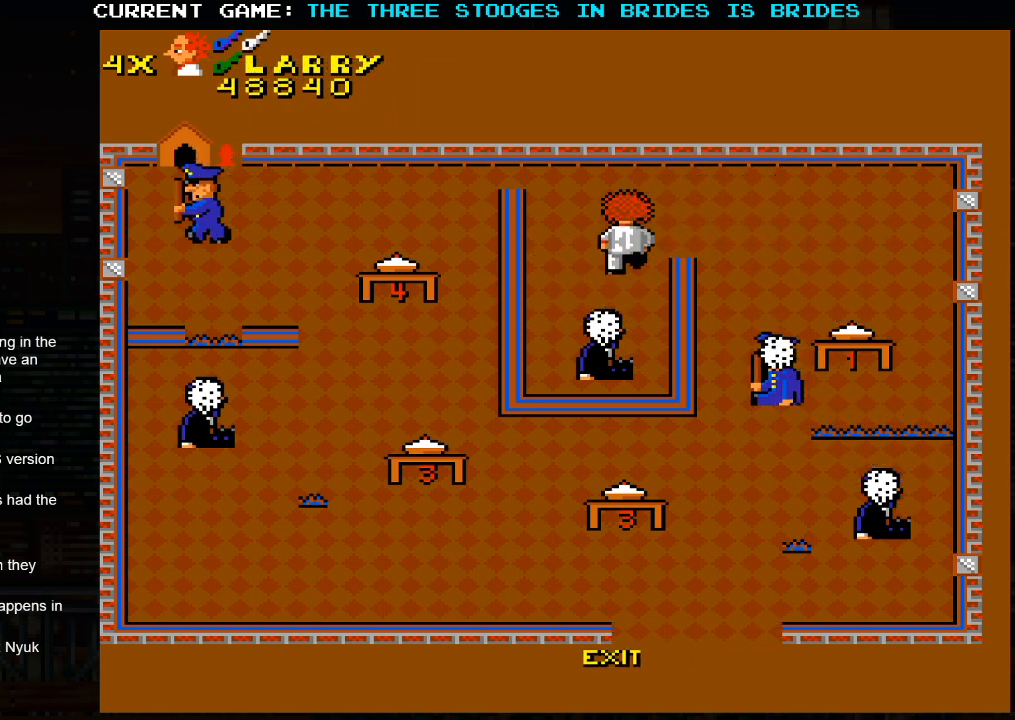
{"buttons": [], "left_stick": "right", "events": [[317, "left_stick", "right"]]}
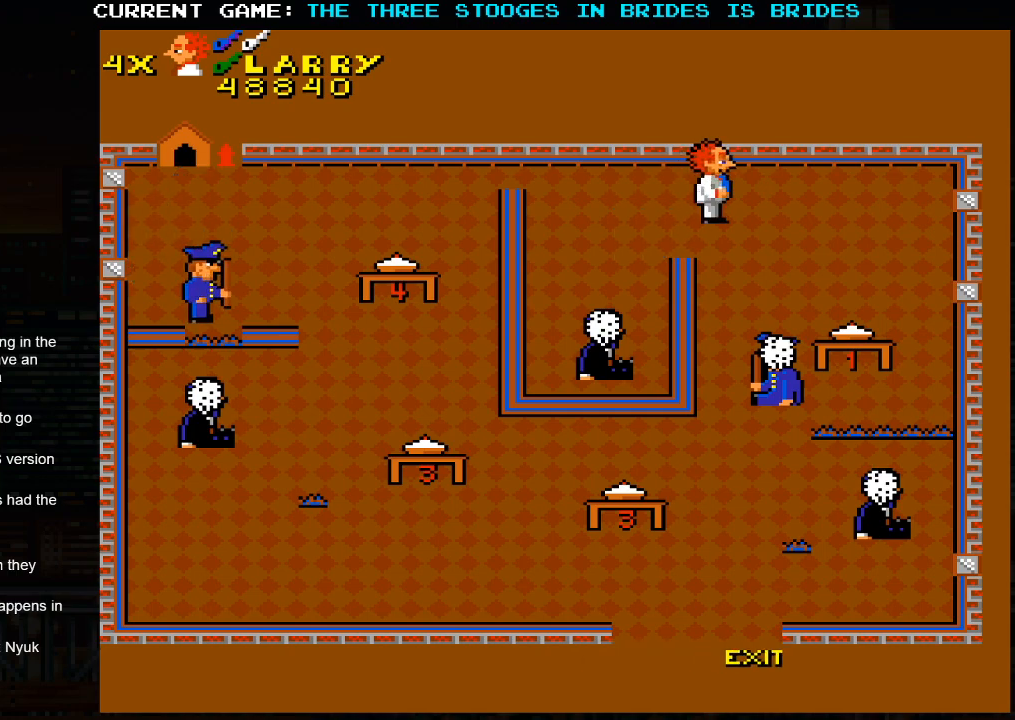
{"buttons": [], "left_stick": "down-right", "events": [[333, "left_stick", "down-right"]]}
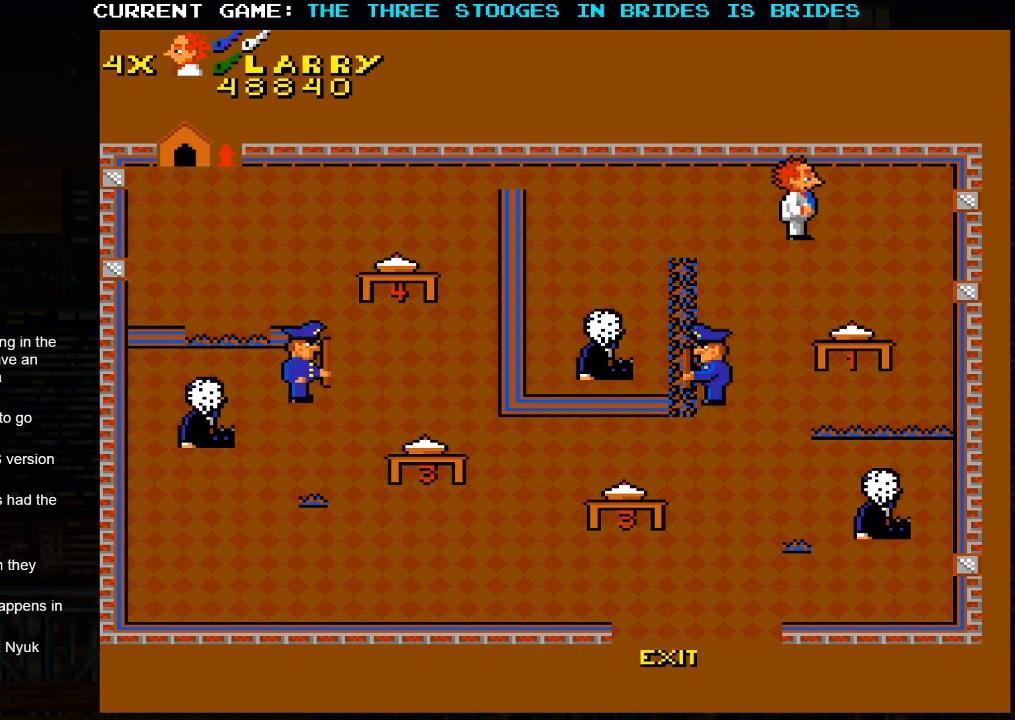
{"buttons": [], "left_stick": "down-right", "events": []}
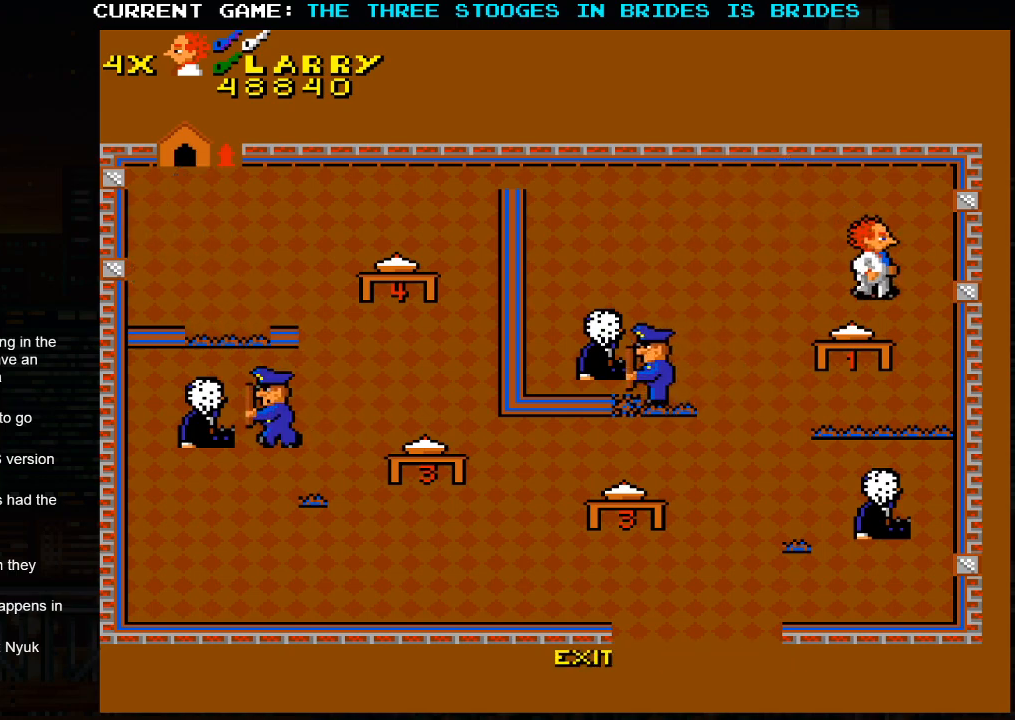
{"buttons": [], "left_stick": "down", "events": [[333, "left_stick", "down"]]}
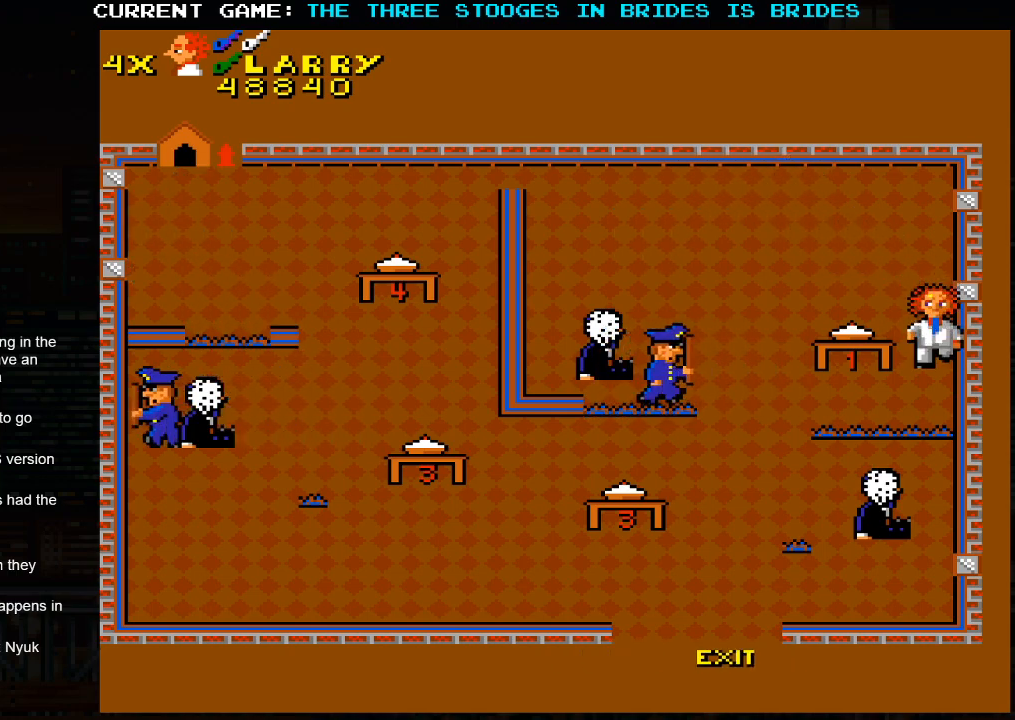
{"buttons": [], "left_stick": "down-left", "events": [[133, "left_stick", "down-left"]]}
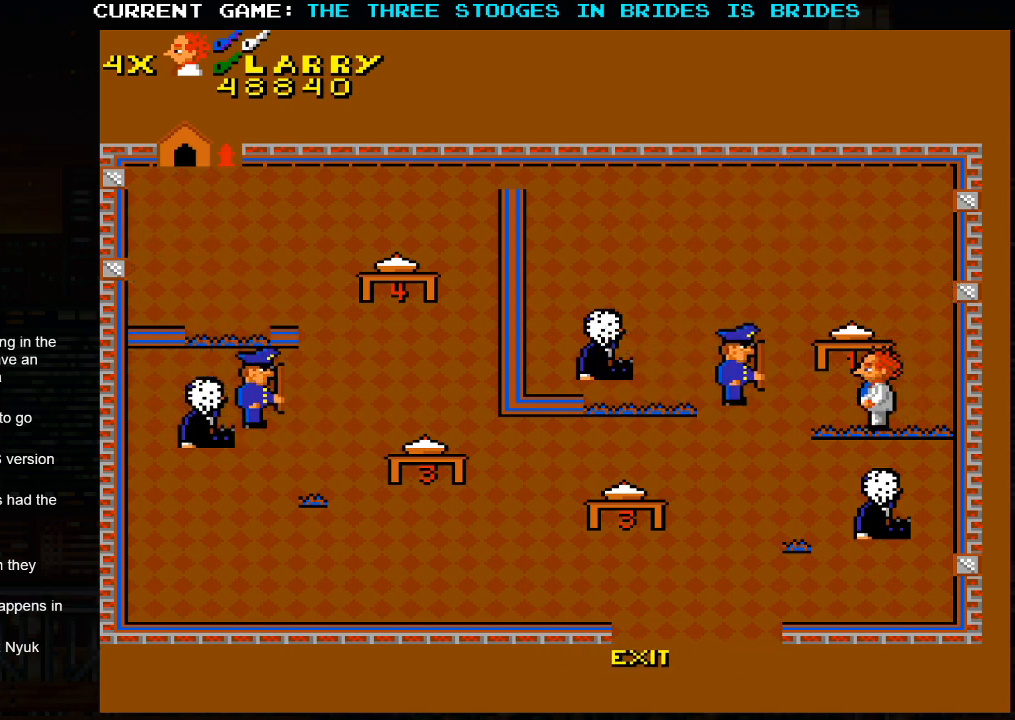
{"buttons": [], "left_stick": "down-left", "events": []}
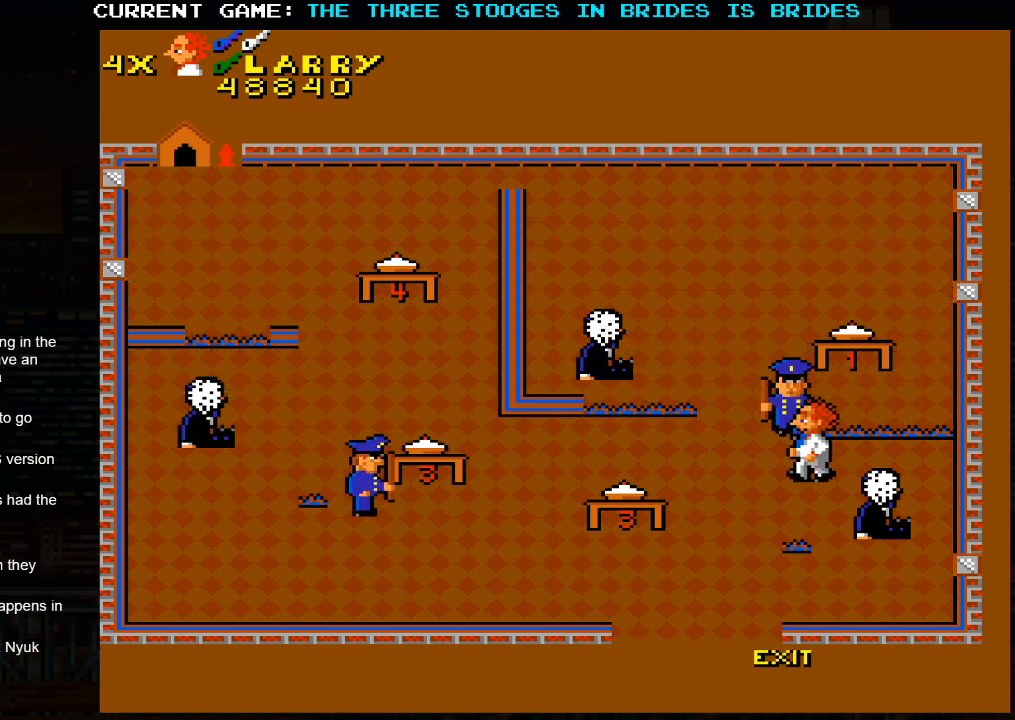
{"buttons": [], "left_stick": "down-left", "events": []}
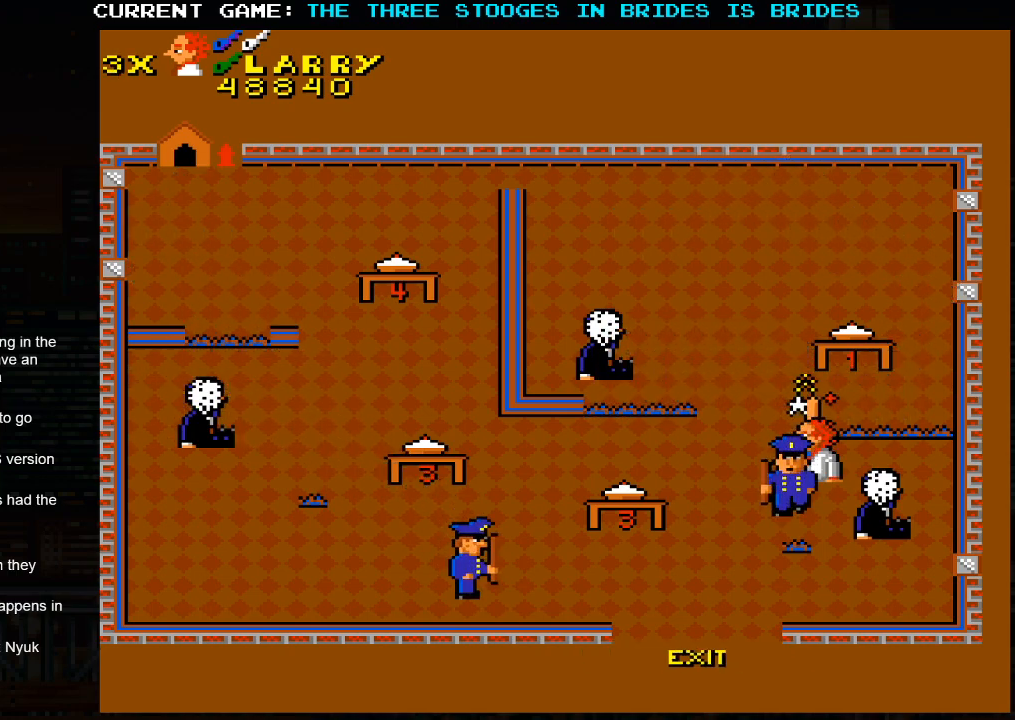
{"buttons": ["SQUARE"], "left_stick": "center", "events": [[33, "SQUARE", "down"], [67, "left_stick", "center"], [100, "SQUARE", "up"], [267, "SQUARE", "down"]]}
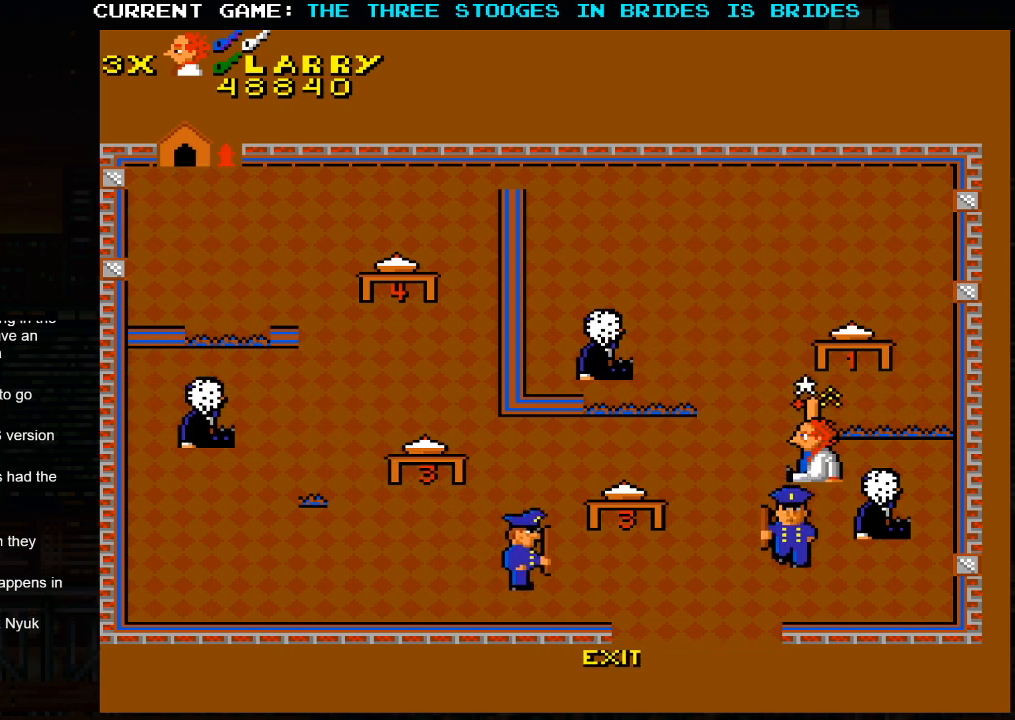
{"buttons": ["SQUARE"], "left_stick": "down-left", "events": [[383, "left_stick", "down"], [450, "left_stick", "down-left"]]}
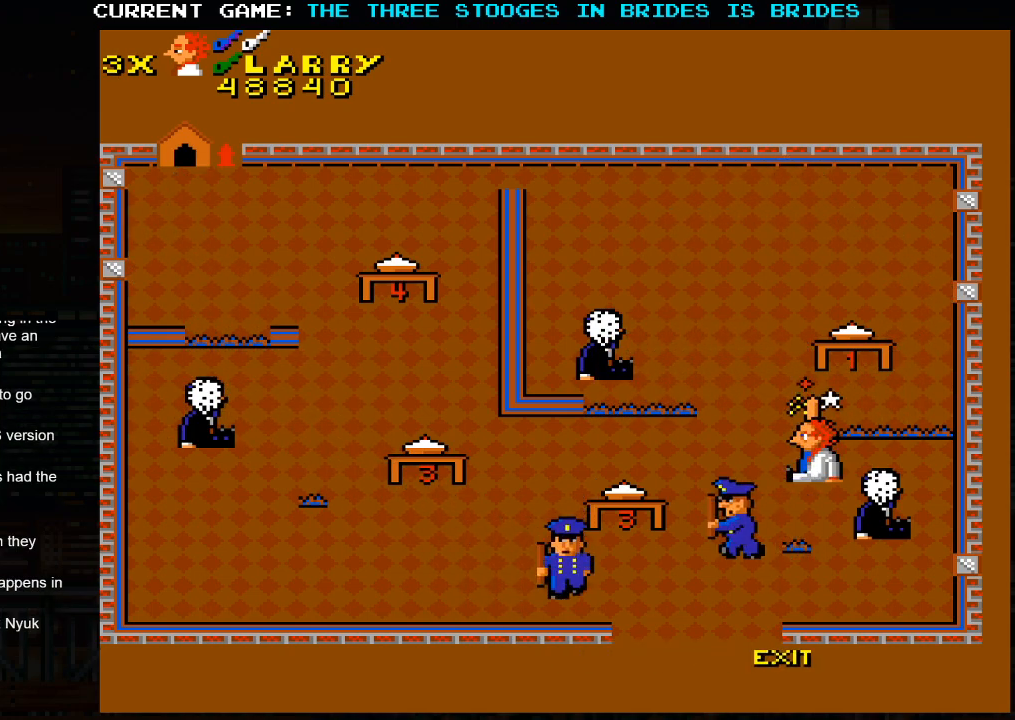
{"buttons": [], "left_stick": "down-left", "events": [[167, "SQUARE", "up"]]}
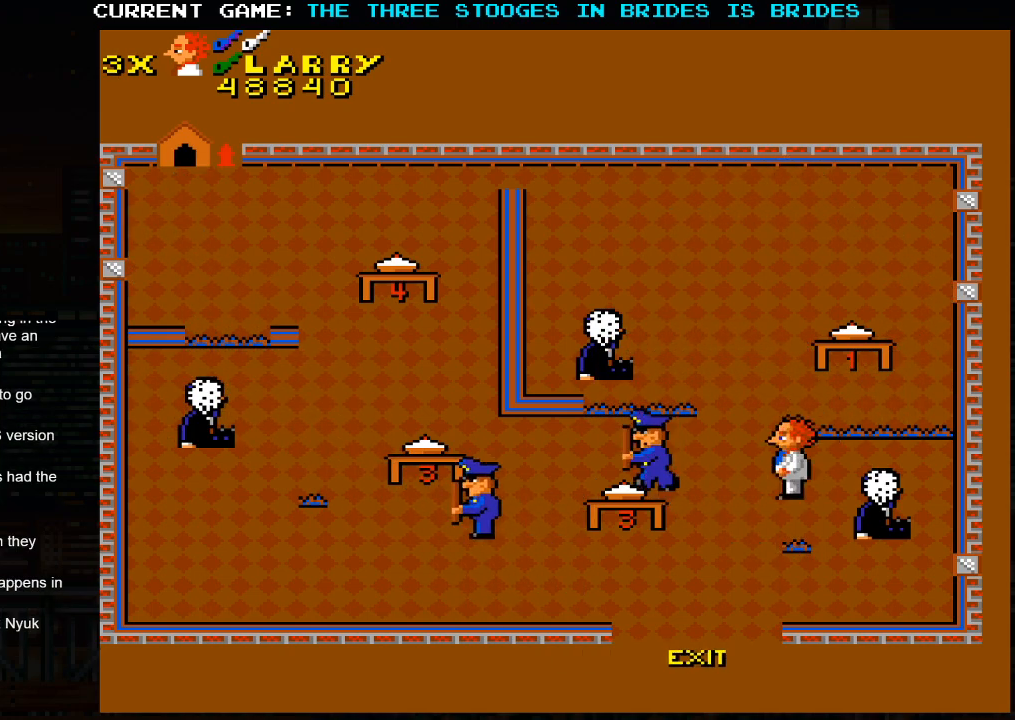
{"buttons": [], "left_stick": "down-left", "events": []}
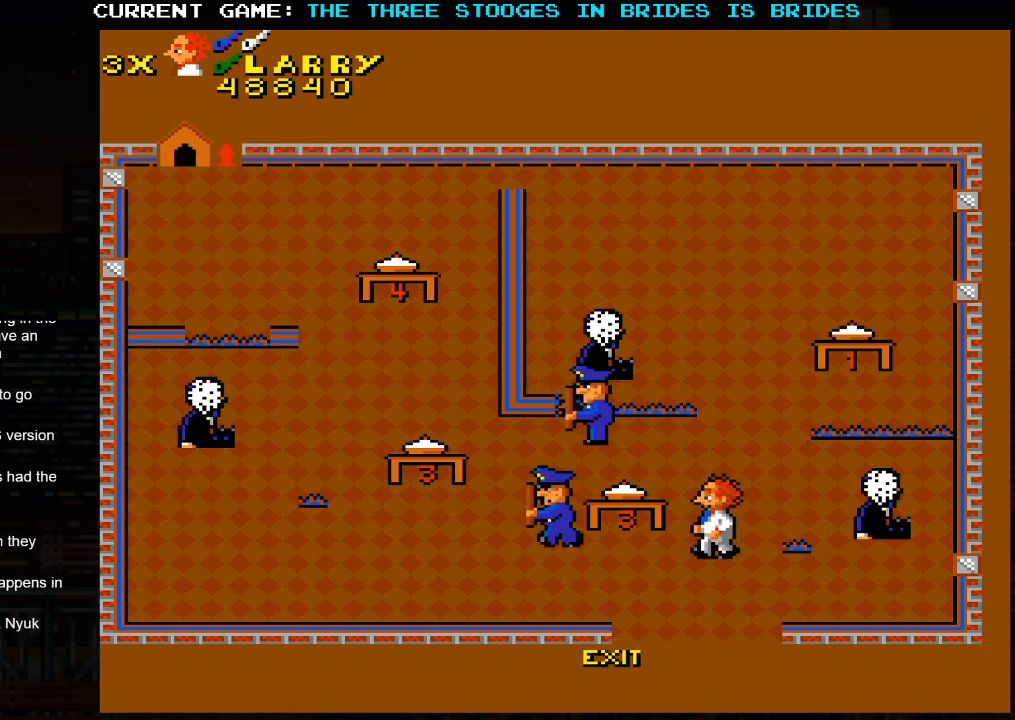
{"buttons": [], "left_stick": "down-right", "events": [[450, "left_stick", "down-right"]]}
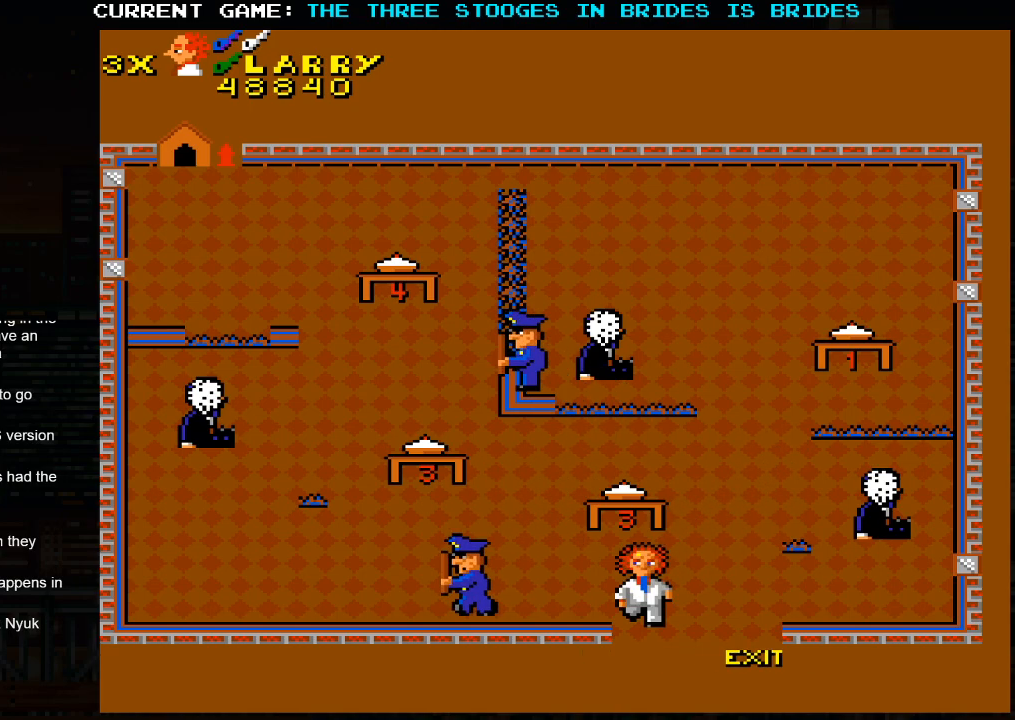
{"buttons": ["SQUARE"], "left_stick": "down-right", "events": [[500, "SQUARE", "down"]]}
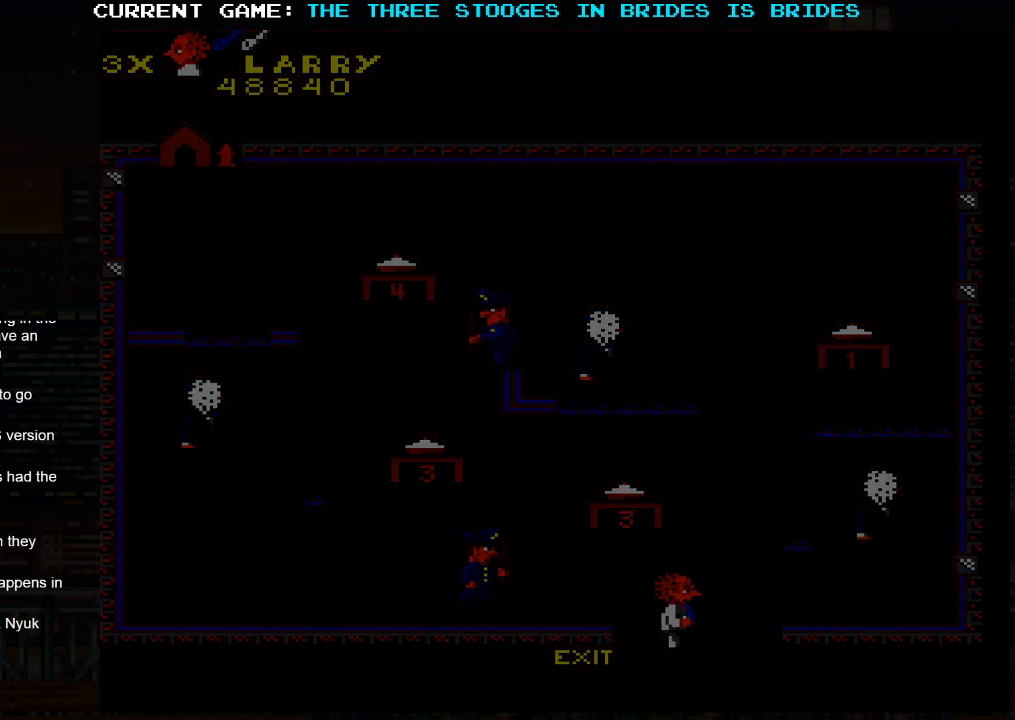
{"buttons": ["SQUARE"], "left_stick": "center", "events": [[67, "left_stick", "center"]]}
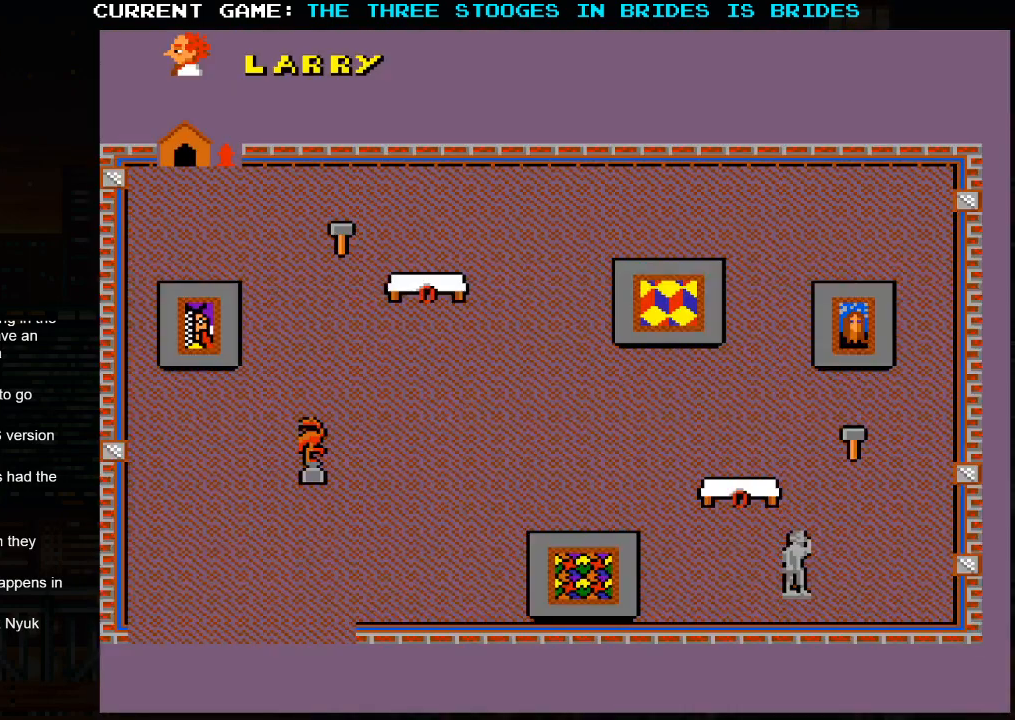
{"buttons": [], "left_stick": "center", "events": [[433, "SQUARE", "up"]]}
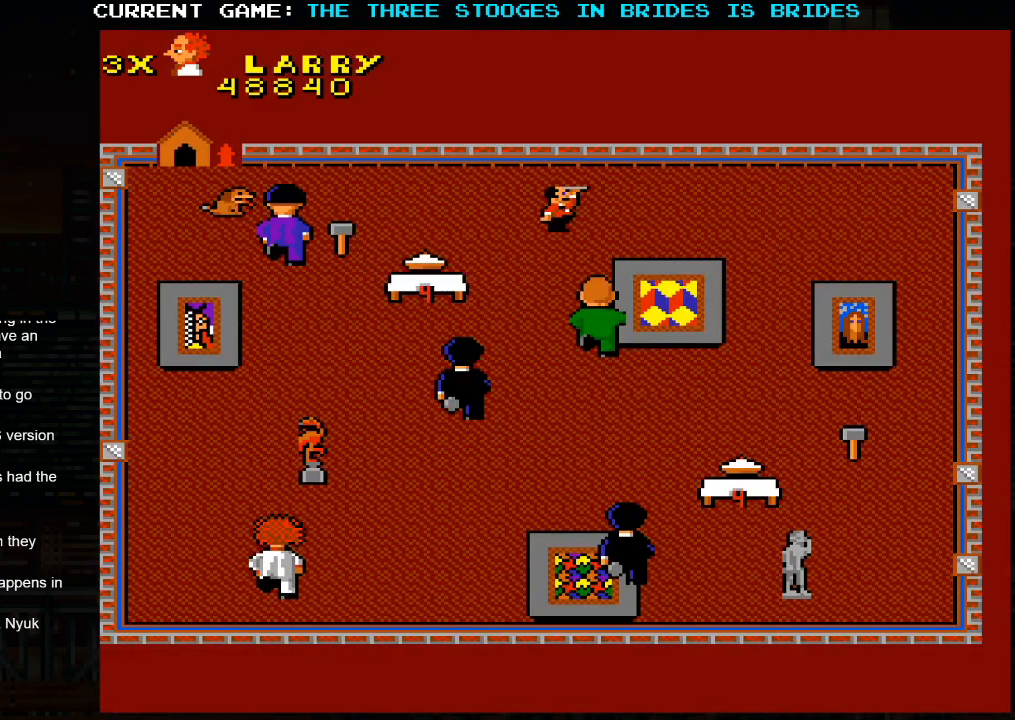
{"buttons": [], "left_stick": "up", "events": [[233, "left_stick", "up"]]}
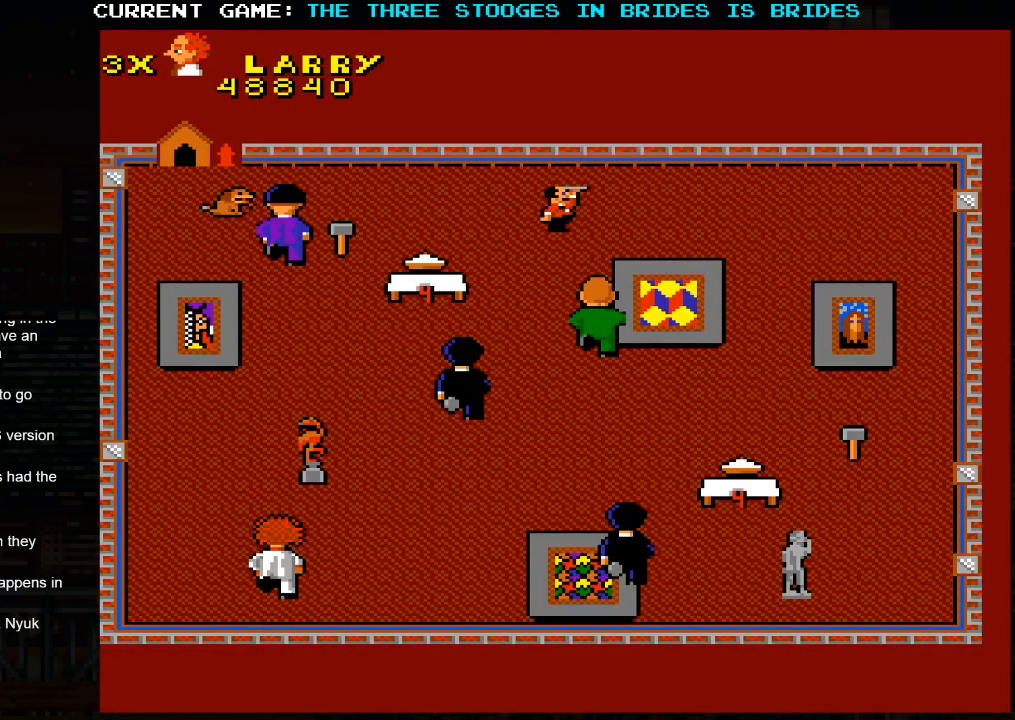
{"buttons": [], "left_stick": "up-left", "events": [[350, "left_stick", "up-left"]]}
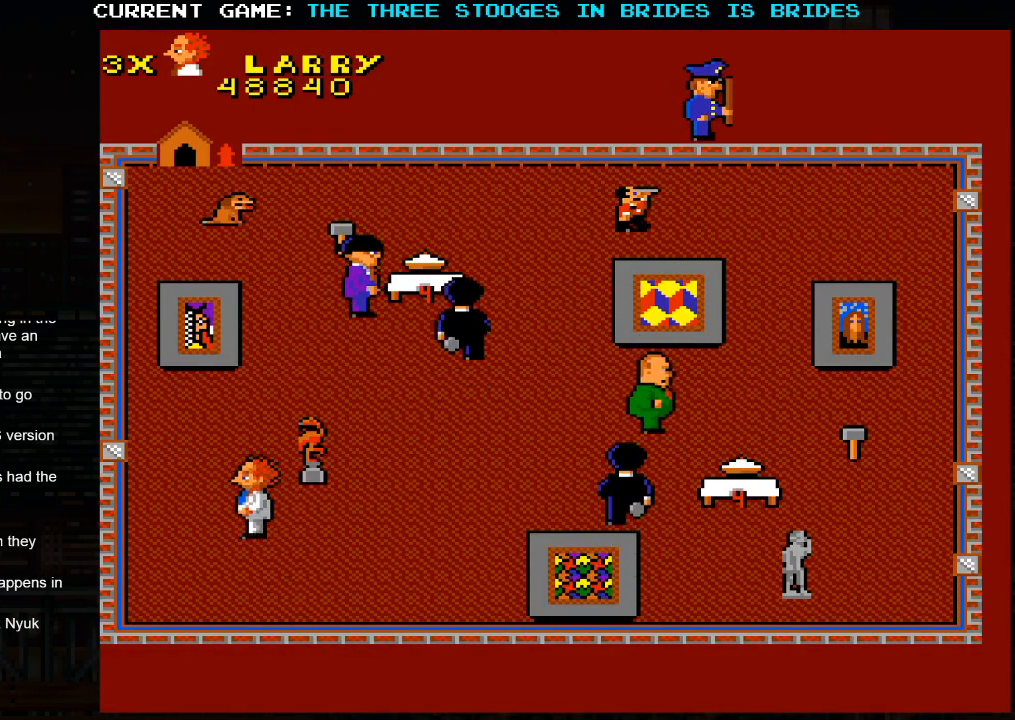
{"buttons": [], "left_stick": "up-right", "events": [[467, "left_stick", "up-right"]]}
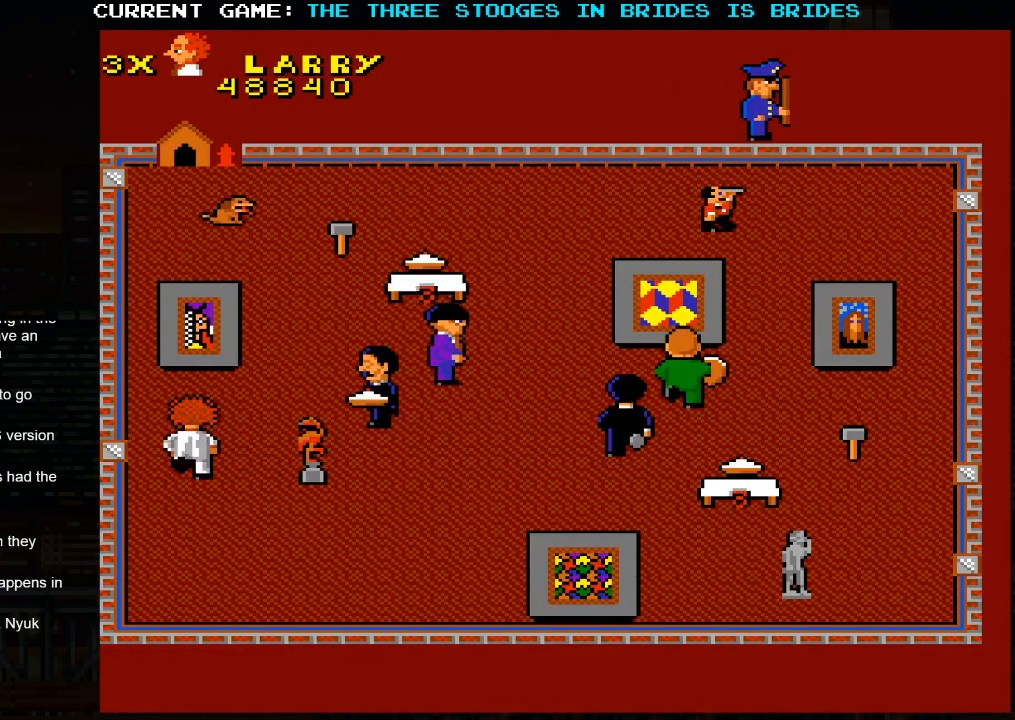
{"buttons": [], "left_stick": "up-right", "events": []}
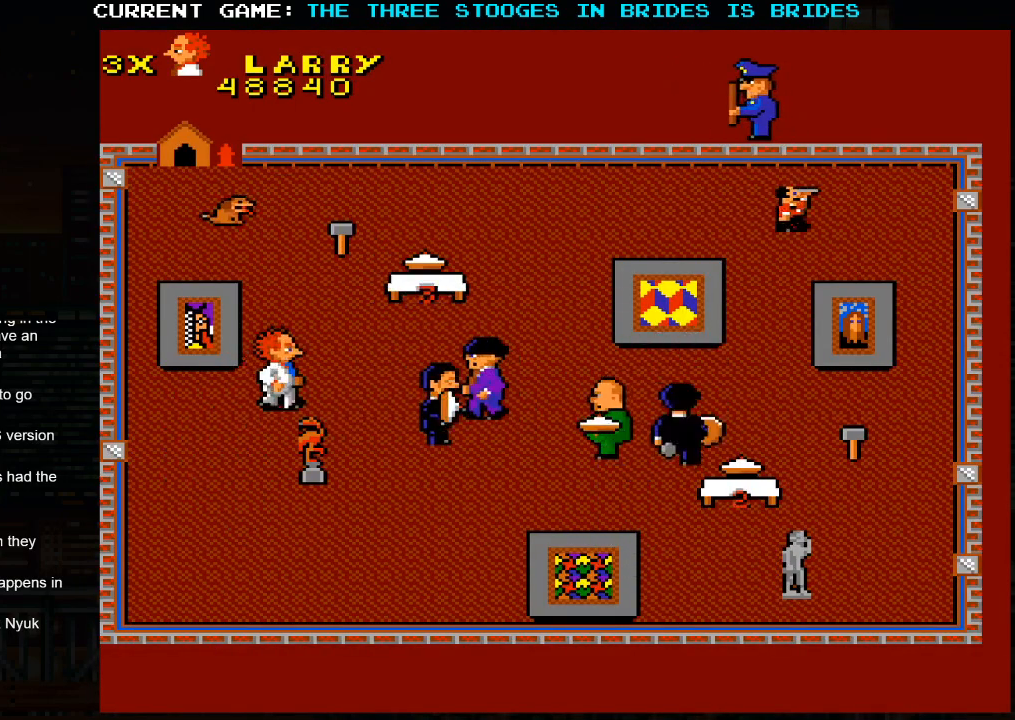
{"buttons": [], "left_stick": "up", "events": [[283, "left_stick", "up"]]}
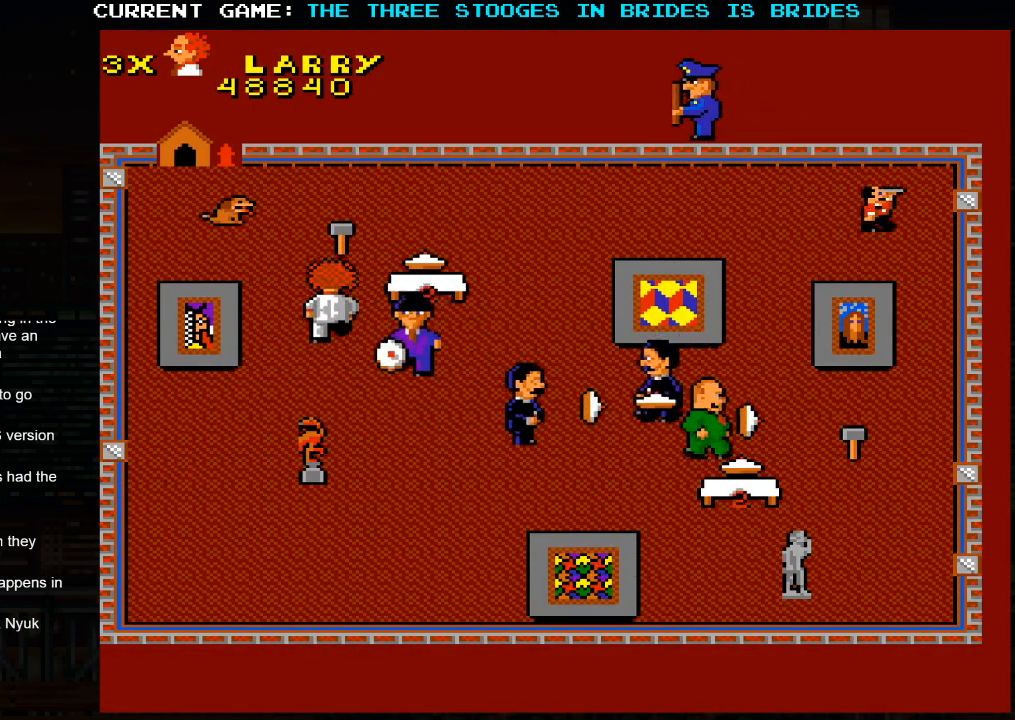
{"buttons": [], "left_stick": "down-left", "events": [[383, "left_stick", "left"], [450, "left_stick", "down-left"]]}
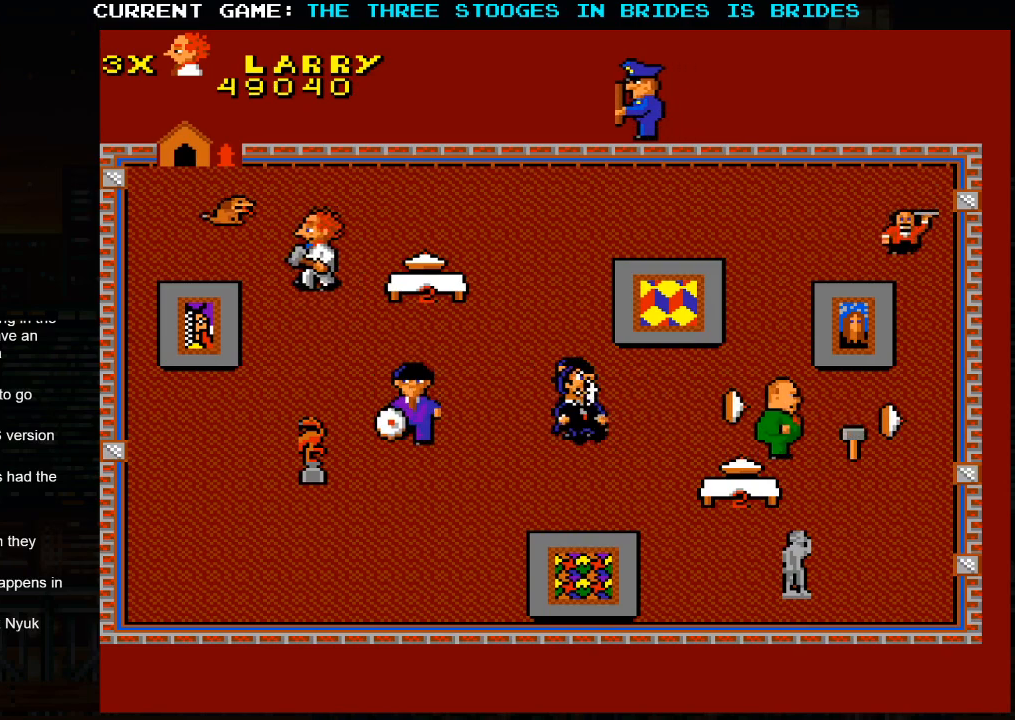
{"buttons": [], "left_stick": "down-left", "events": []}
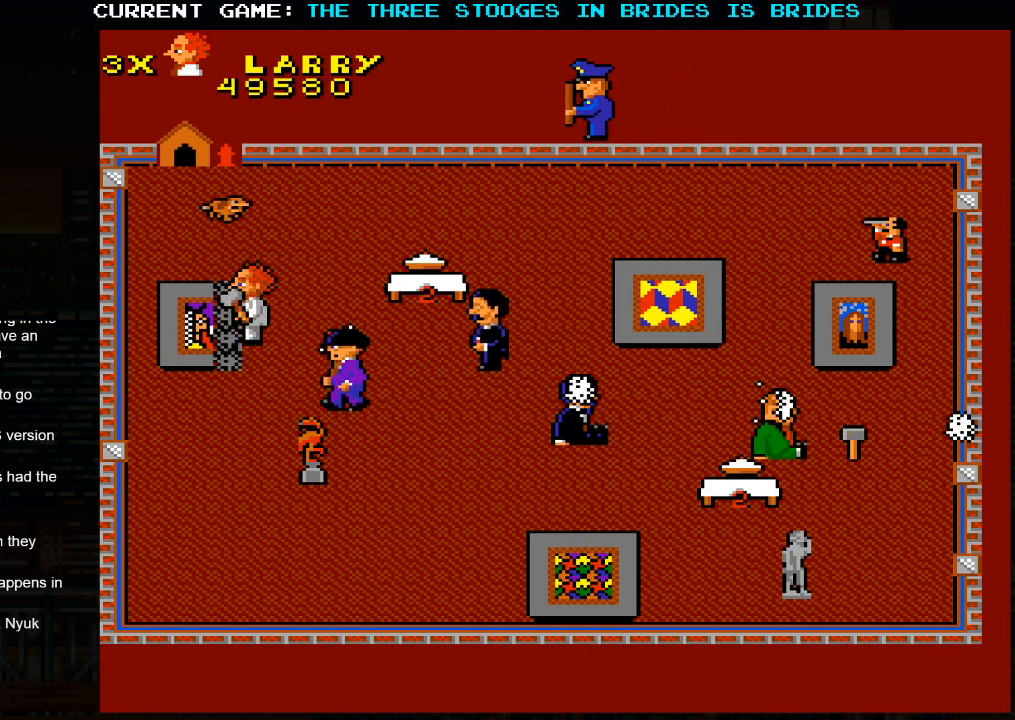
{"buttons": [], "left_stick": "down-left", "events": []}
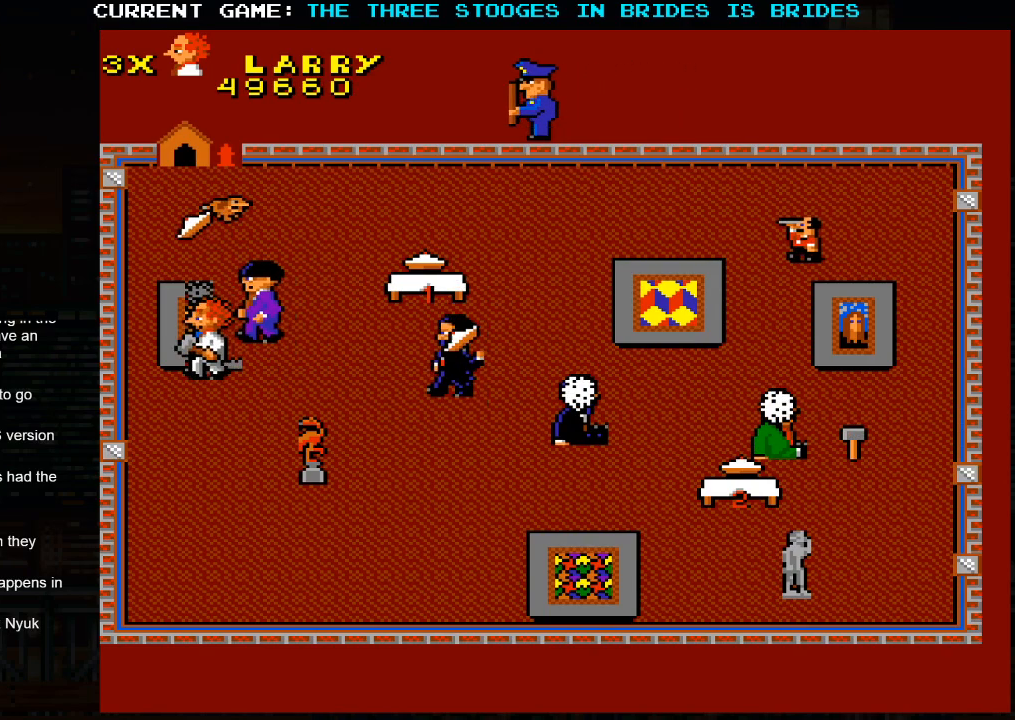
{"buttons": [], "left_stick": "down-right", "events": [[100, "left_stick", "up-left"], [317, "left_stick", "up-right"], [417, "left_stick", "down-right"]]}
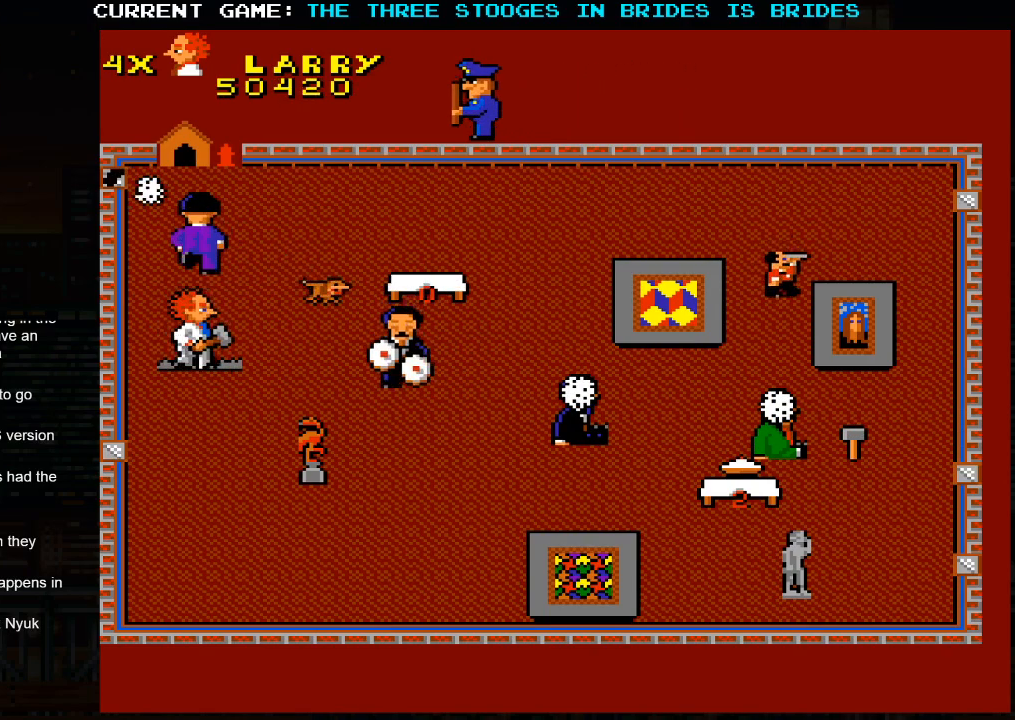
{"buttons": [], "left_stick": "down", "events": [[450, "left_stick", "down"]]}